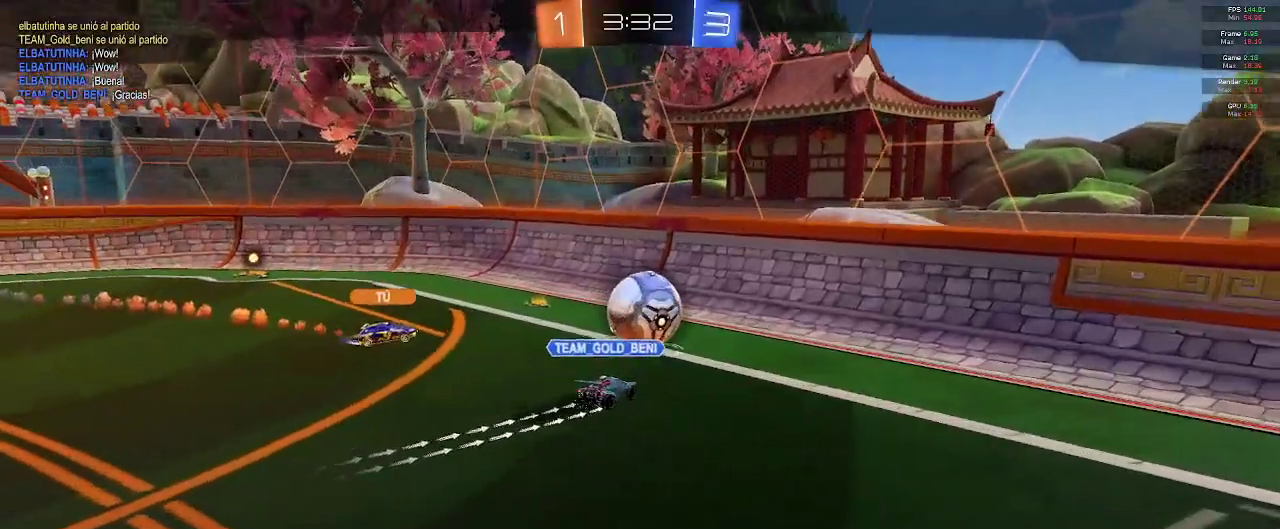
Gameplay with a controller (Xbox layout); each line is a JSON object with the inputs held at the frame after it. "events" lists button and stick changes between this image and that frame as [ms after this image, input, new state], when the widget could be followed in between.
{"buttons": [], "left_stick": "center", "right_stick": "center", "events": []}
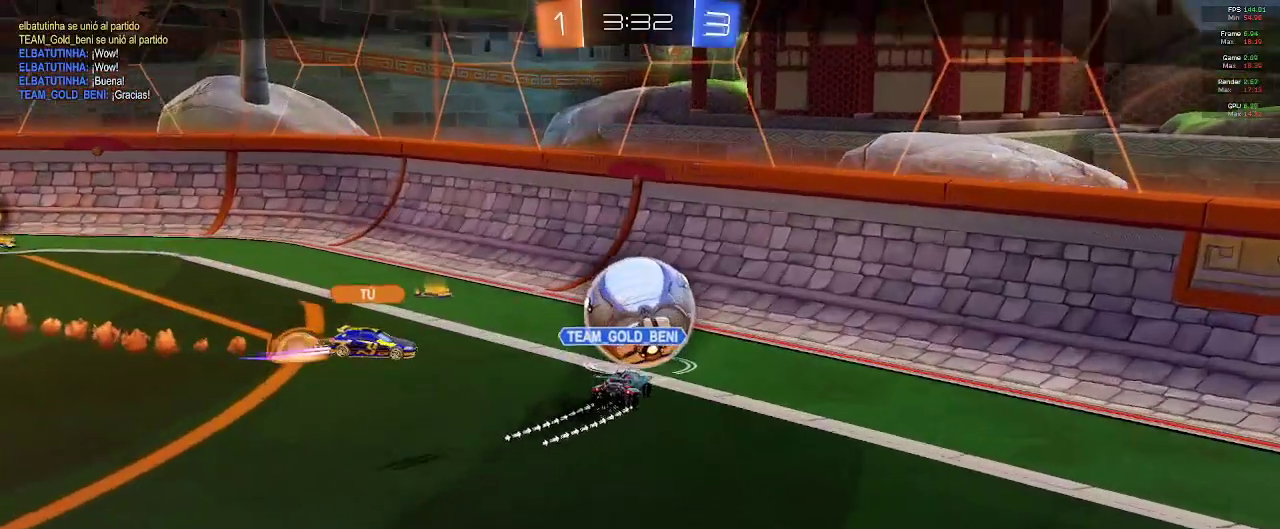
{"buttons": [], "left_stick": "center", "right_stick": "center", "events": []}
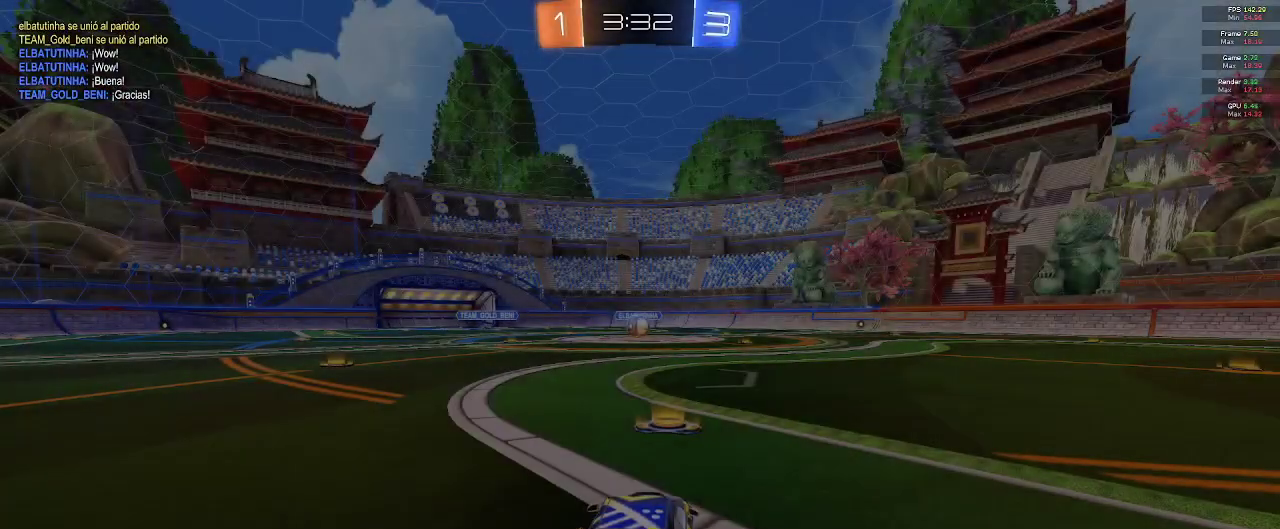
{"buttons": [], "left_stick": "center", "right_stick": "center", "events": []}
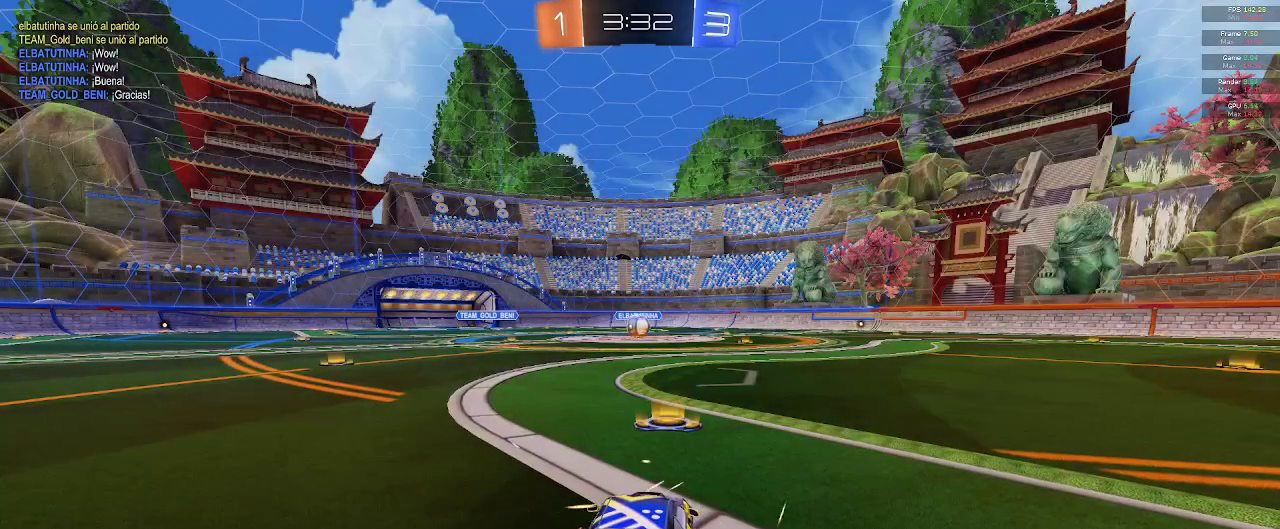
{"buttons": ["SELECT"], "left_stick": "center", "right_stick": "center", "events": [[200, "SELECT", "down"]]}
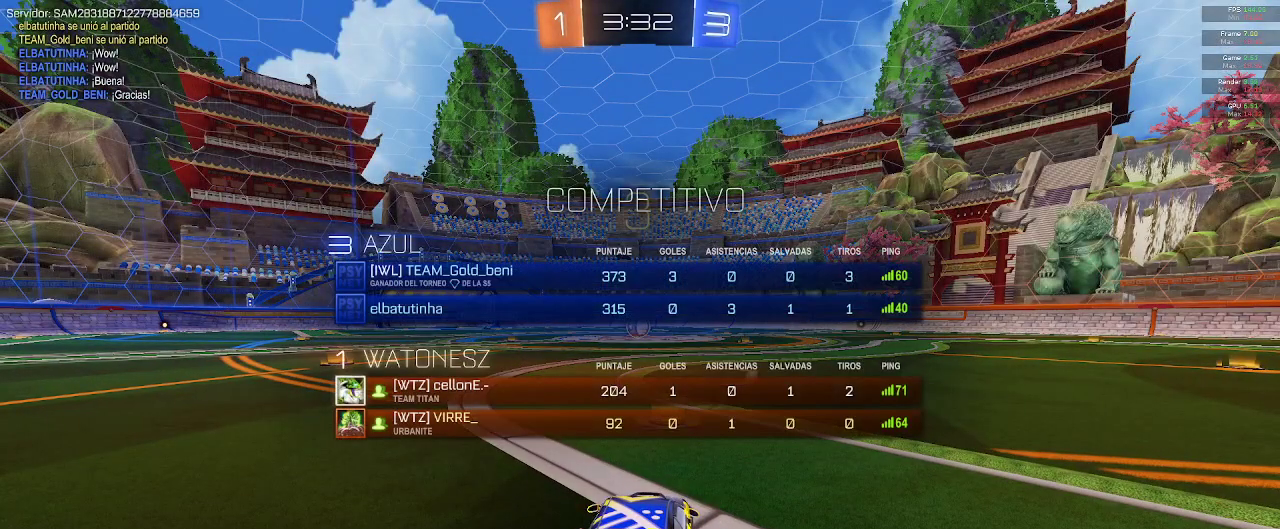
{"buttons": [], "left_stick": "center", "right_stick": "center", "events": [[333, "SELECT", "up"]]}
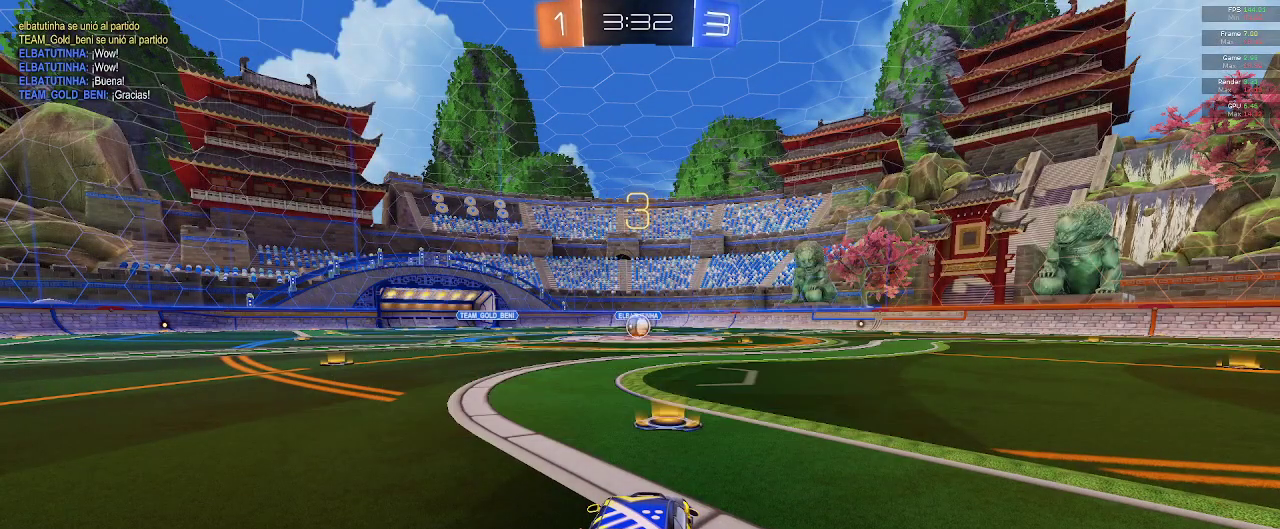
{"buttons": ["R2"], "left_stick": "center", "right_stick": "center", "events": [[183, "R2", "down"]]}
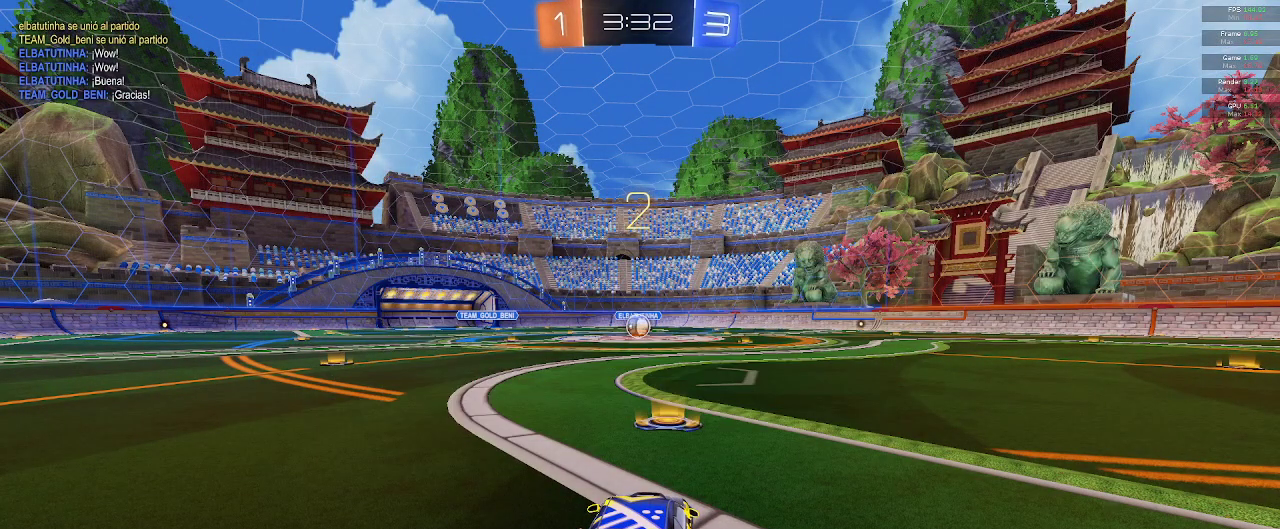
{"buttons": ["R2"], "left_stick": "center", "right_stick": "center", "events": []}
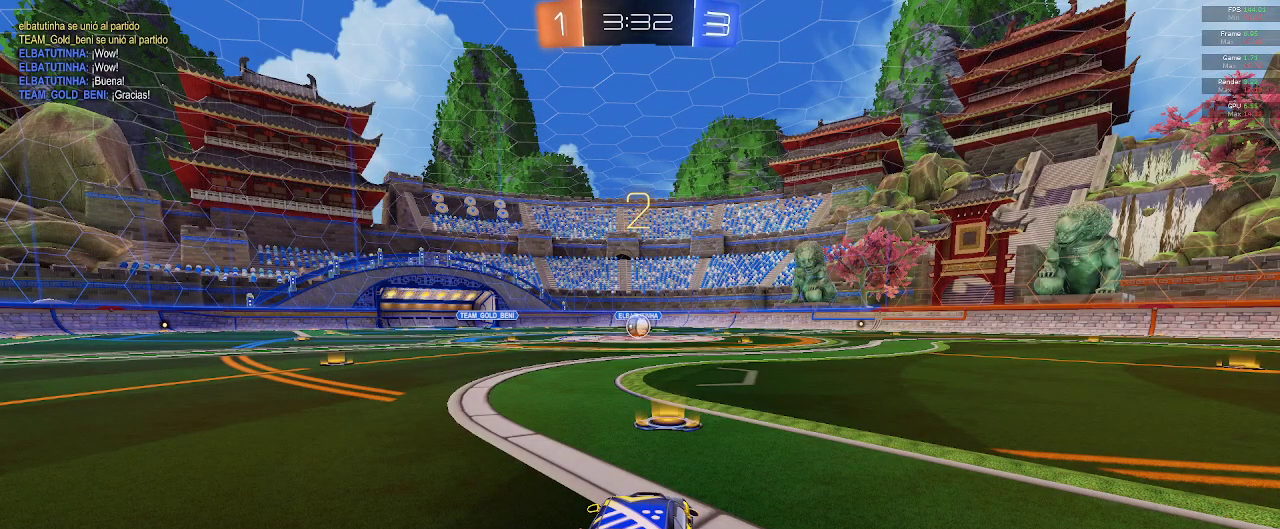
{"buttons": ["B", "R2"], "left_stick": "center", "right_stick": "center", "events": [[17, "B", "down"]]}
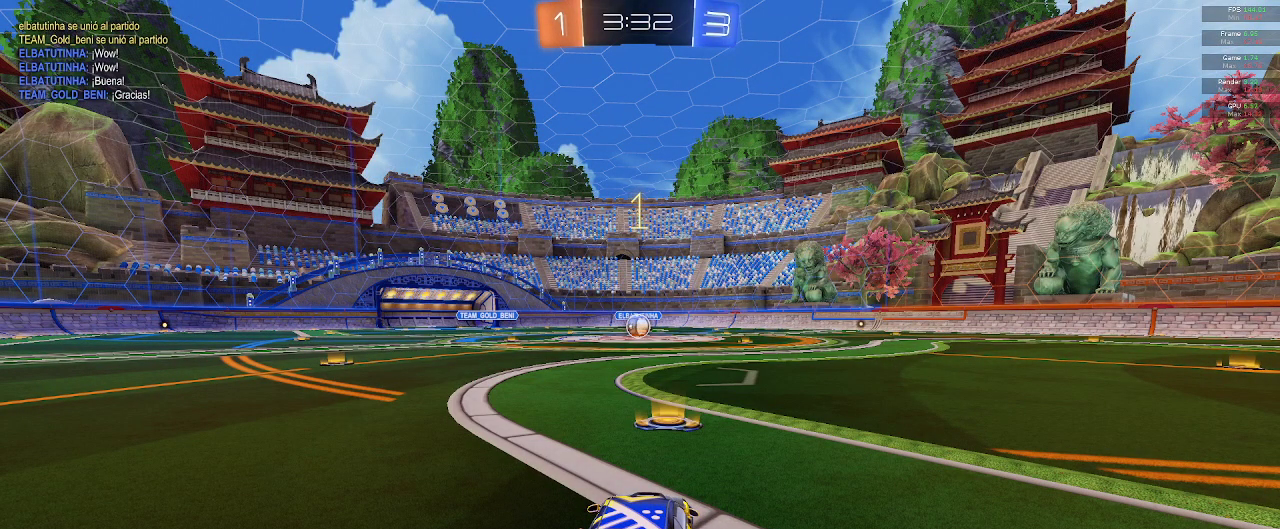
{"buttons": ["B", "L1", "R2"], "left_stick": "center", "right_stick": "center", "events": [[483, "L1", "down"]]}
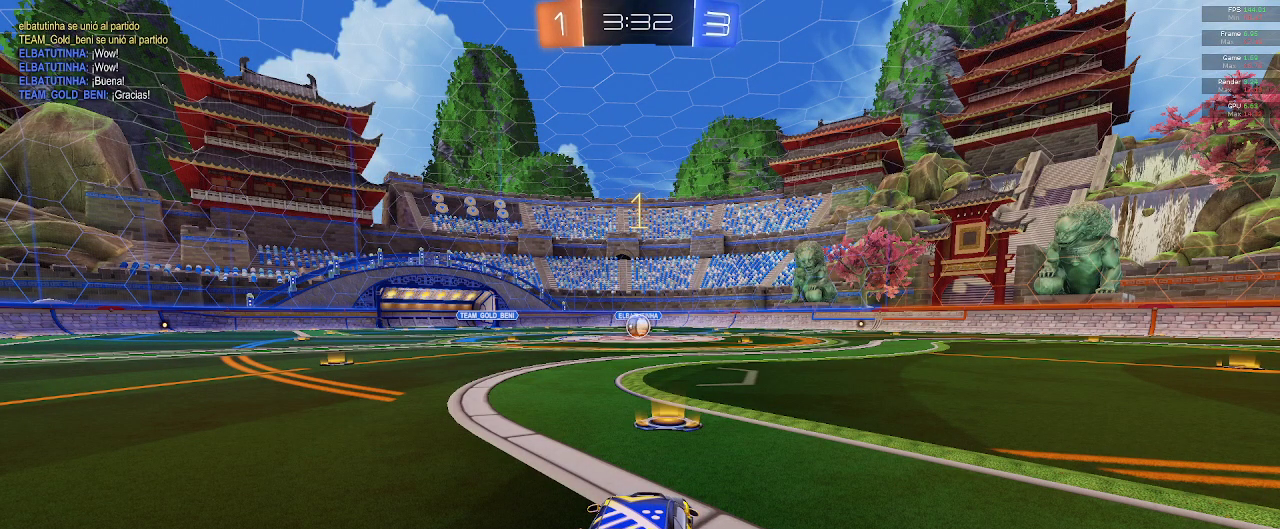
{"buttons": ["B", "L1", "R2"], "left_stick": "right", "right_stick": "center", "events": [[483, "left_stick", "right"]]}
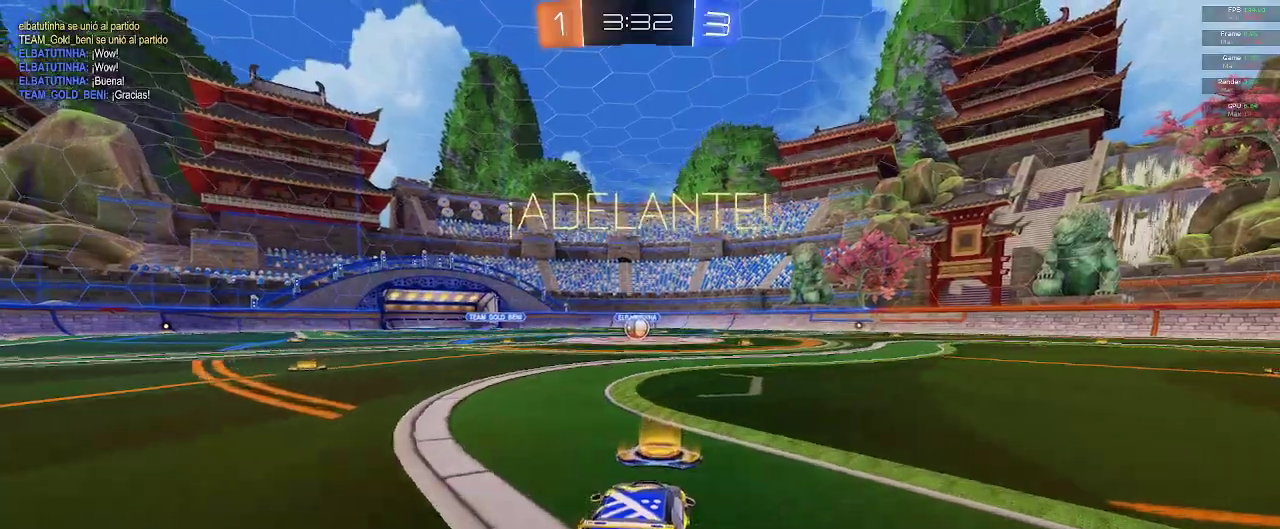
{"buttons": ["B", "L1", "R2"], "left_stick": "center", "right_stick": "center", "events": [[67, "A", "down"], [100, "A", "up"], [150, "left_stick", "left"], [167, "A", "down"], [233, "A", "up"], [300, "left_stick", "center"]]}
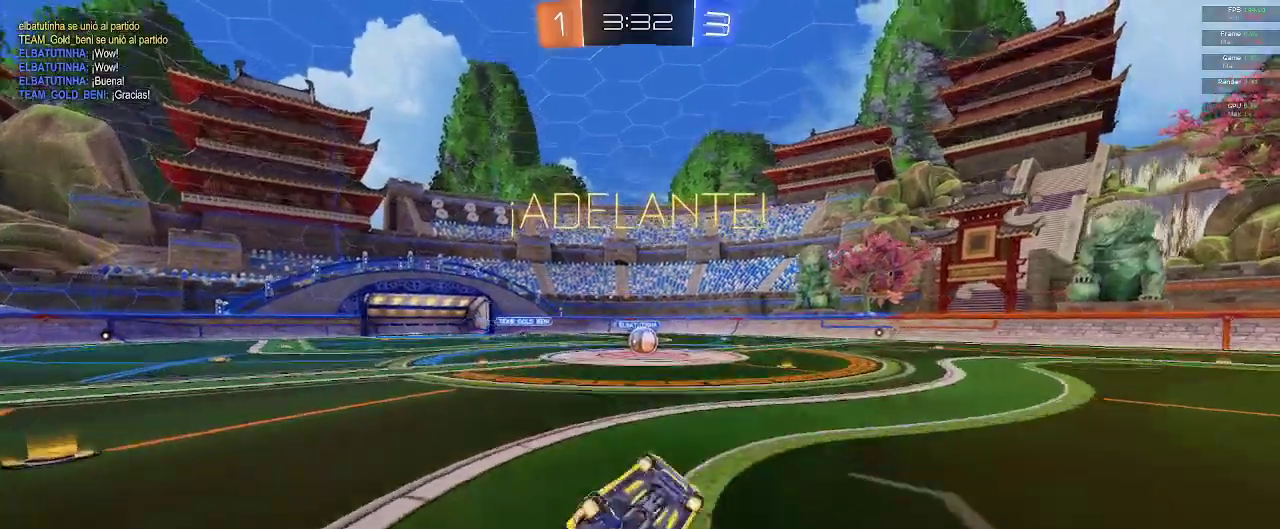
{"buttons": ["B", "R2"], "left_stick": "center", "right_stick": "center", "events": [[83, "L1", "up"], [300, "left_stick", "left"], [400, "left_stick", "center"]]}
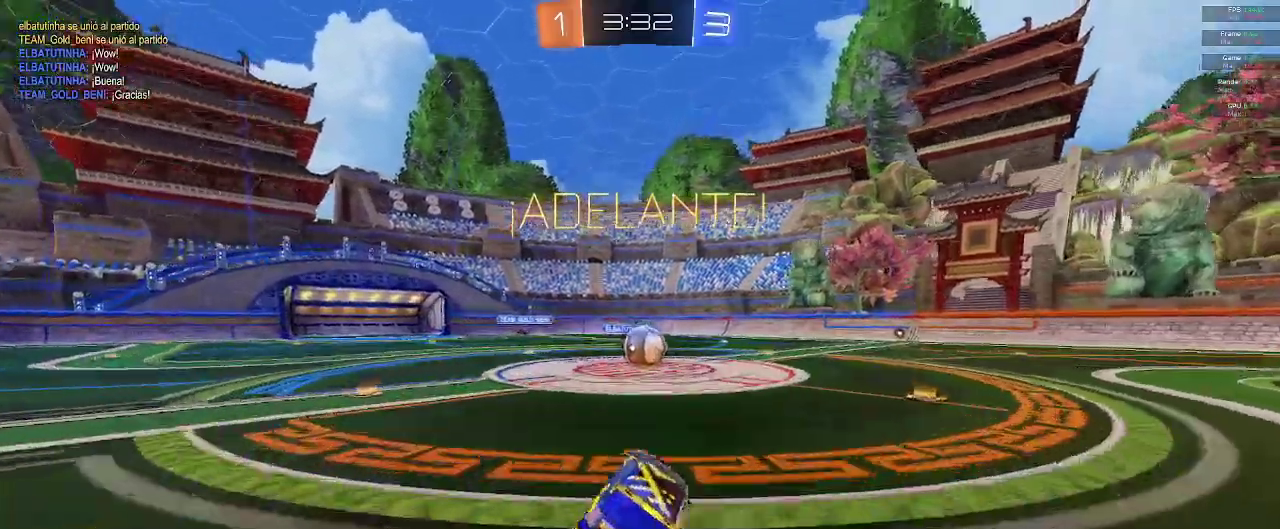
{"buttons": ["R2"], "left_stick": "right", "right_stick": "center", "events": [[217, "B", "up"], [383, "left_stick", "right"]]}
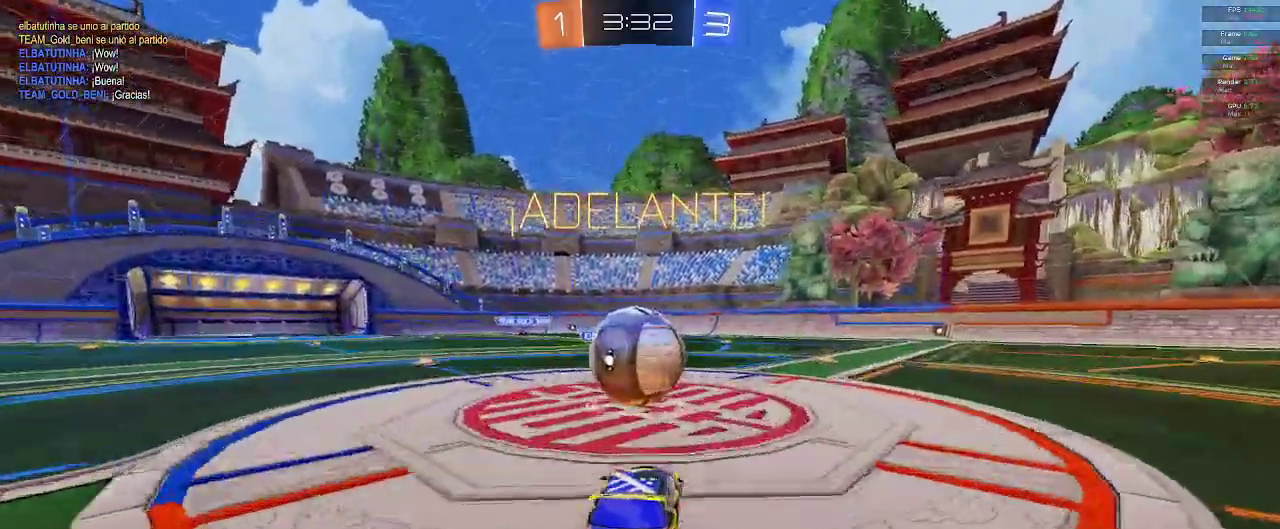
{"buttons": ["R2"], "left_stick": "up-left", "right_stick": "center", "events": [[33, "A", "down"], [33, "left_stick", "up"], [83, "left_stick", "up-left"], [317, "B", "down"], [450, "B", "up"], [500, "A", "up"]]}
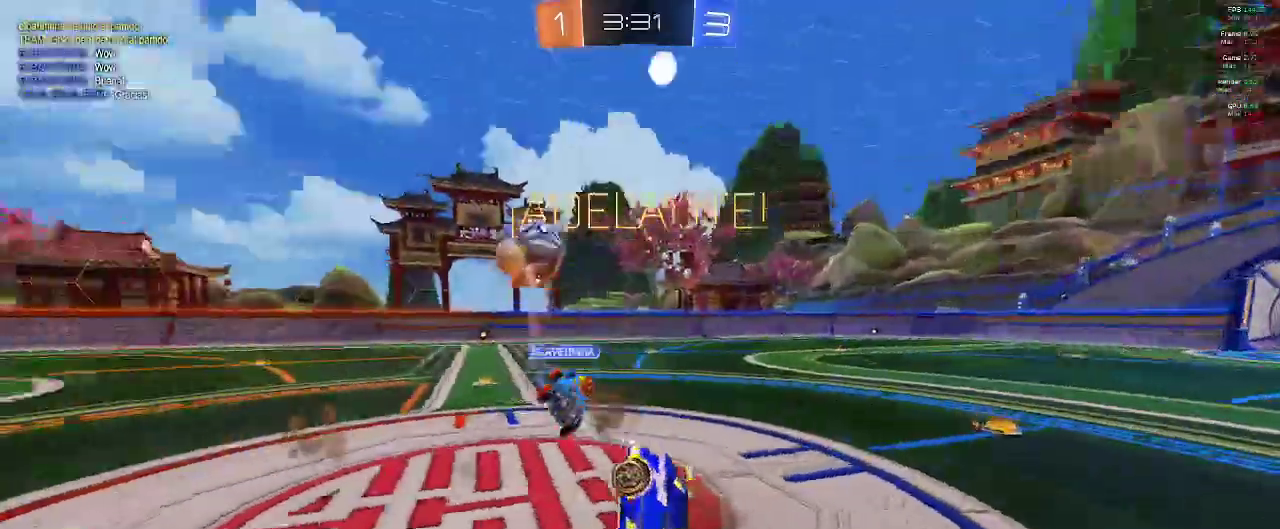
{"buttons": ["R2"], "left_stick": "center", "right_stick": "center", "events": [[133, "left_stick", "up-right"], [150, "Y", "down"], [250, "Y", "up"], [433, "left_stick", "center"]]}
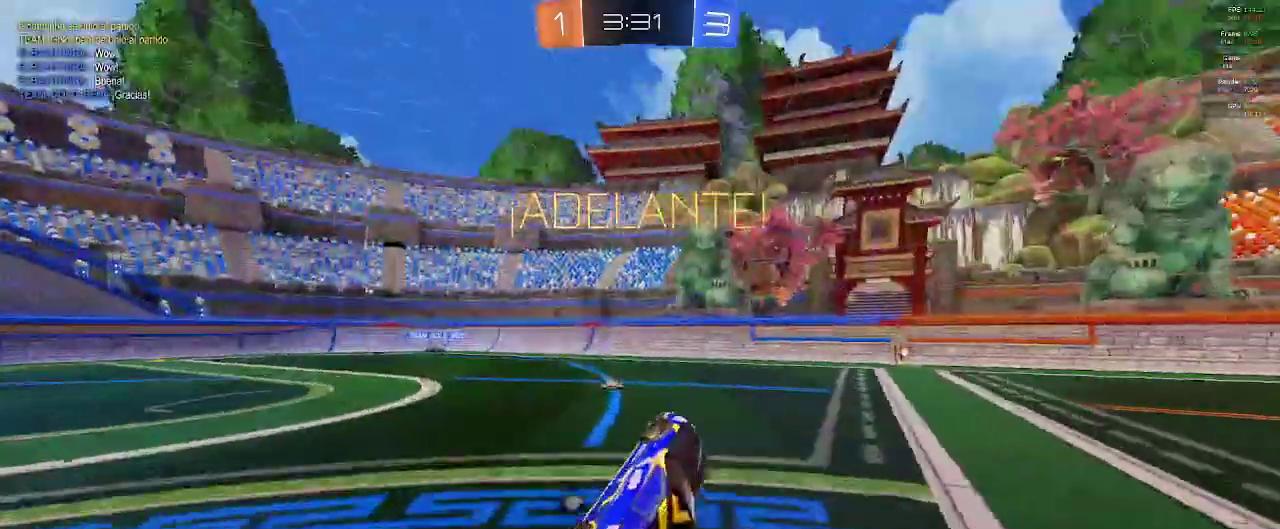
{"buttons": ["B", "R2"], "left_stick": "right", "right_stick": "center", "events": [[267, "left_stick", "right"], [383, "B", "down"]]}
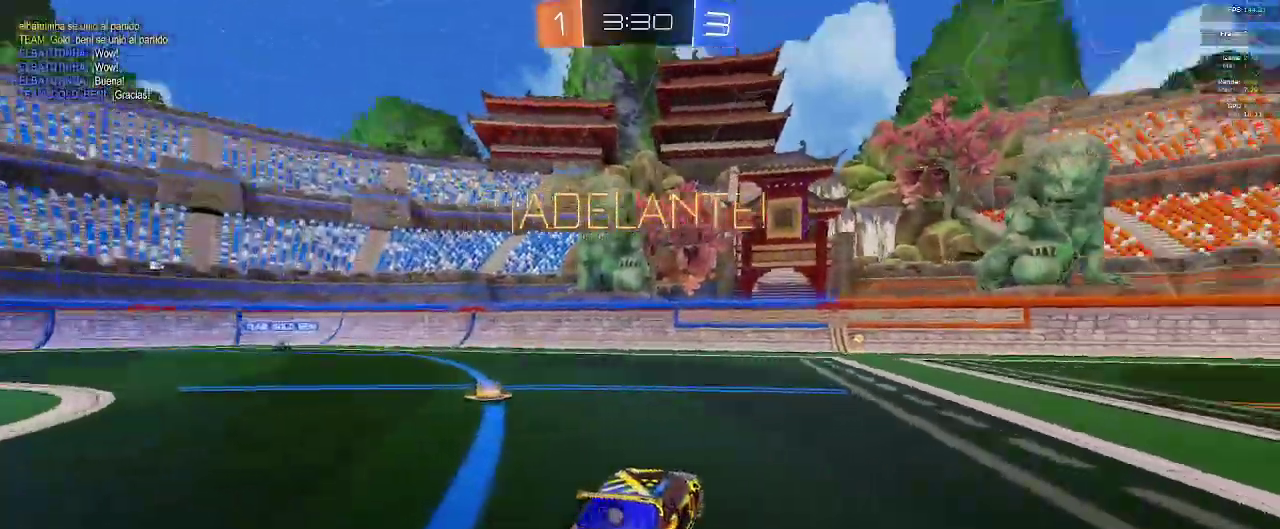
{"buttons": ["B", "R2"], "left_stick": "center", "right_stick": "center", "events": [[83, "left_stick", "center"]]}
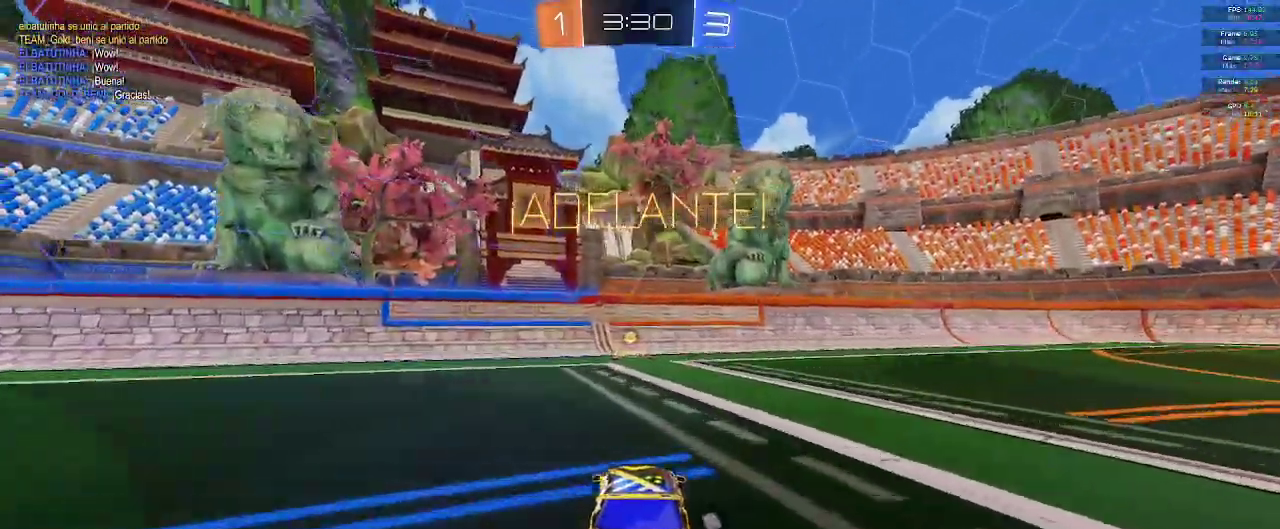
{"buttons": ["B", "R2"], "left_stick": "center", "right_stick": "center"}
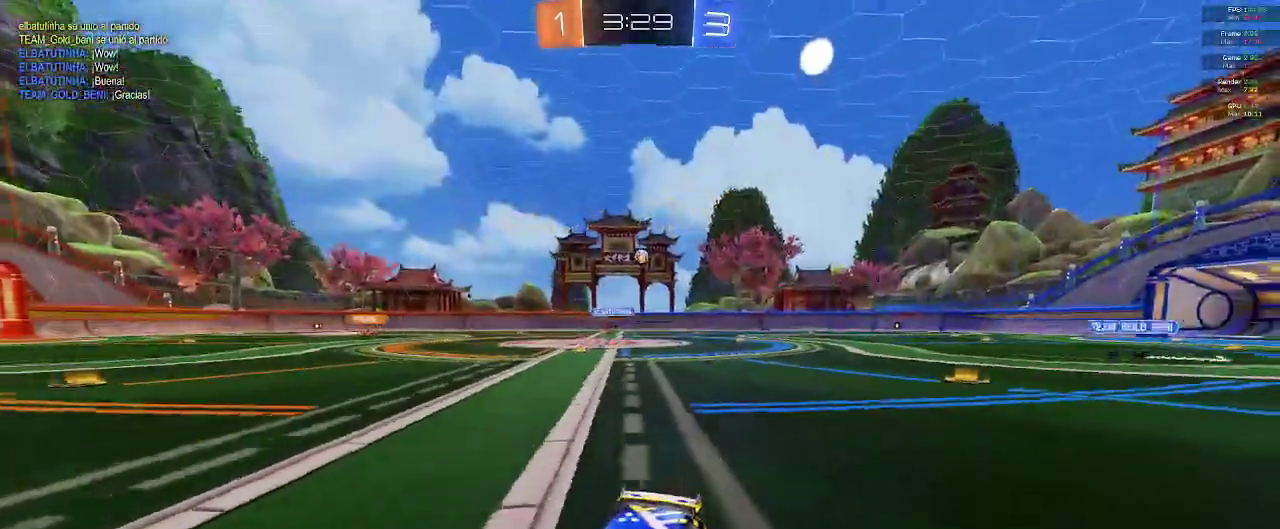
{"buttons": ["X", "R2"], "left_stick": "right", "right_stick": "center", "events": [[17, "B", "up"], [333, "left_stick", "right"], [400, "X", "down"]]}
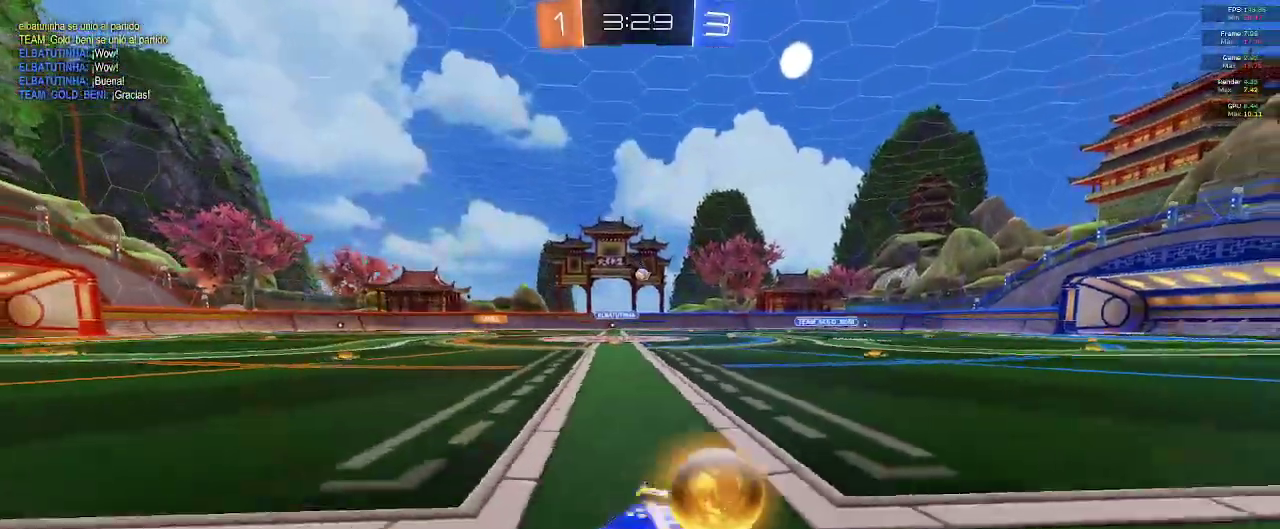
{"buttons": ["R2"], "left_stick": "right", "right_stick": "center", "events": [[67, "X", "up"]]}
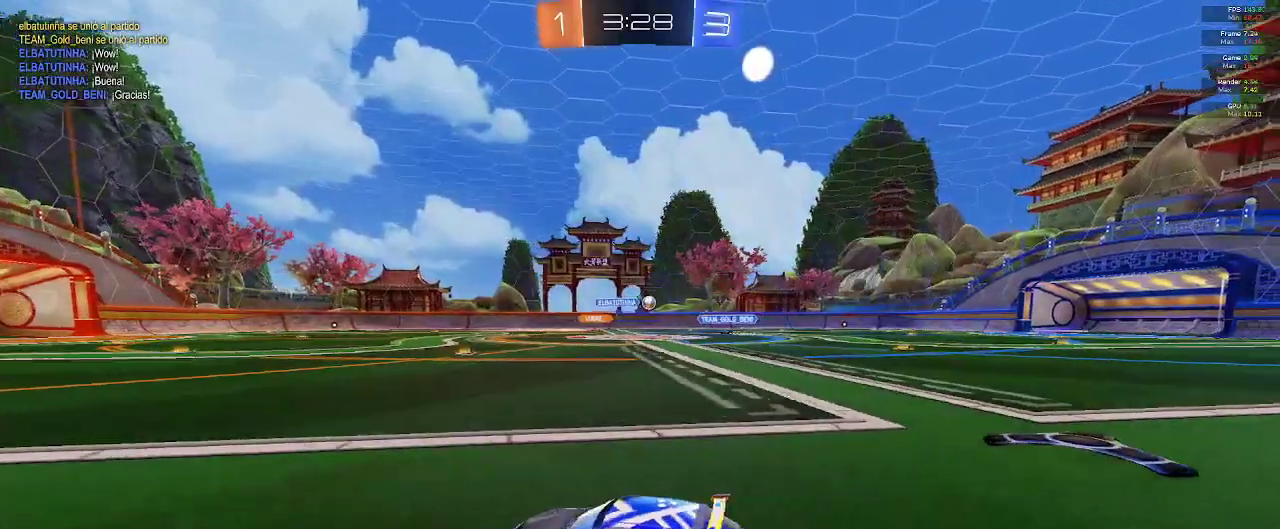
{"buttons": ["R2"], "left_stick": "right", "right_stick": "center", "events": [[50, "left_stick", "up-right"], [167, "left_stick", "up"], [333, "left_stick", "center"], [467, "left_stick", "right"]]}
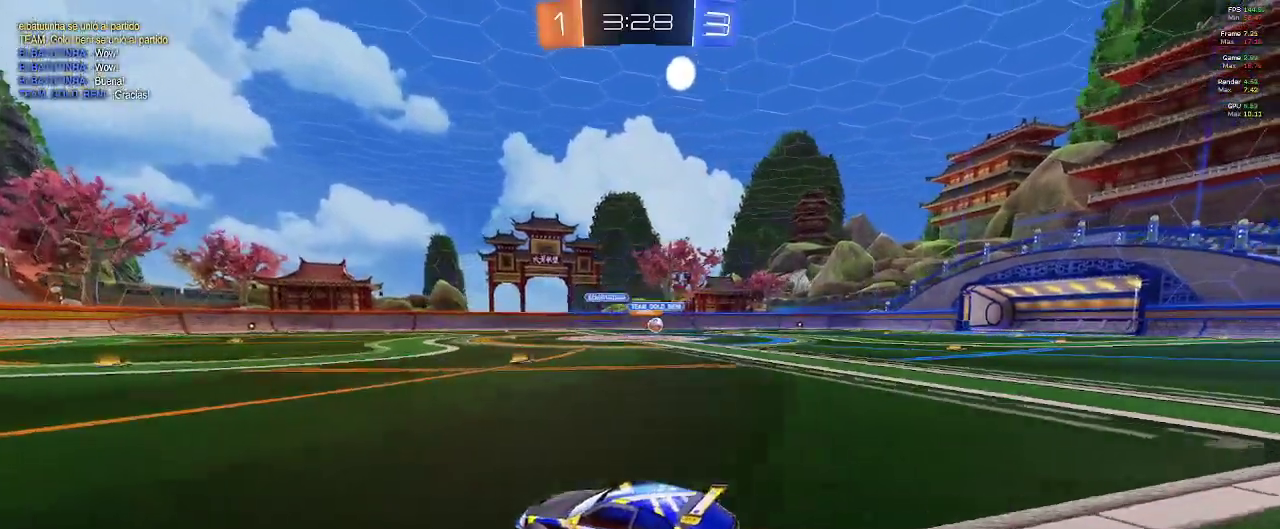
{"buttons": ["R1", "R2"], "left_stick": "center", "right_stick": "center", "events": [[167, "R1", "down"], [433, "left_stick", "center"]]}
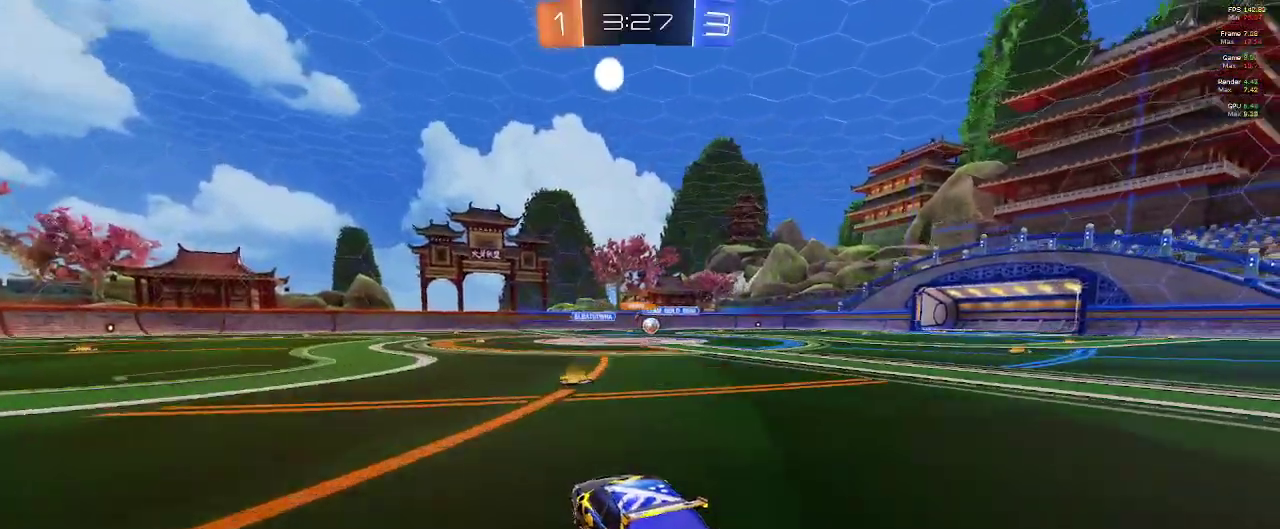
{"buttons": ["R1", "R2"], "left_stick": "left", "right_stick": "center", "events": [[133, "left_stick", "right"], [300, "left_stick", "center"], [400, "left_stick", "left"]]}
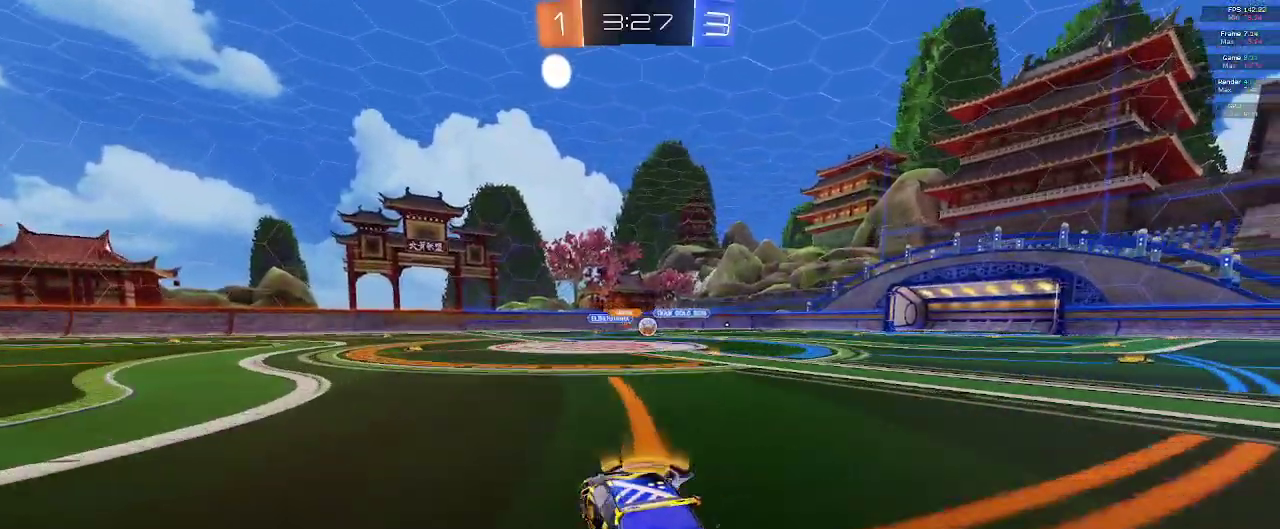
{"buttons": ["R1", "R2"], "left_stick": "left", "right_stick": "center", "events": [[267, "left_stick", "center"], [317, "left_stick", "right"], [450, "left_stick", "center"], [500, "left_stick", "left"]]}
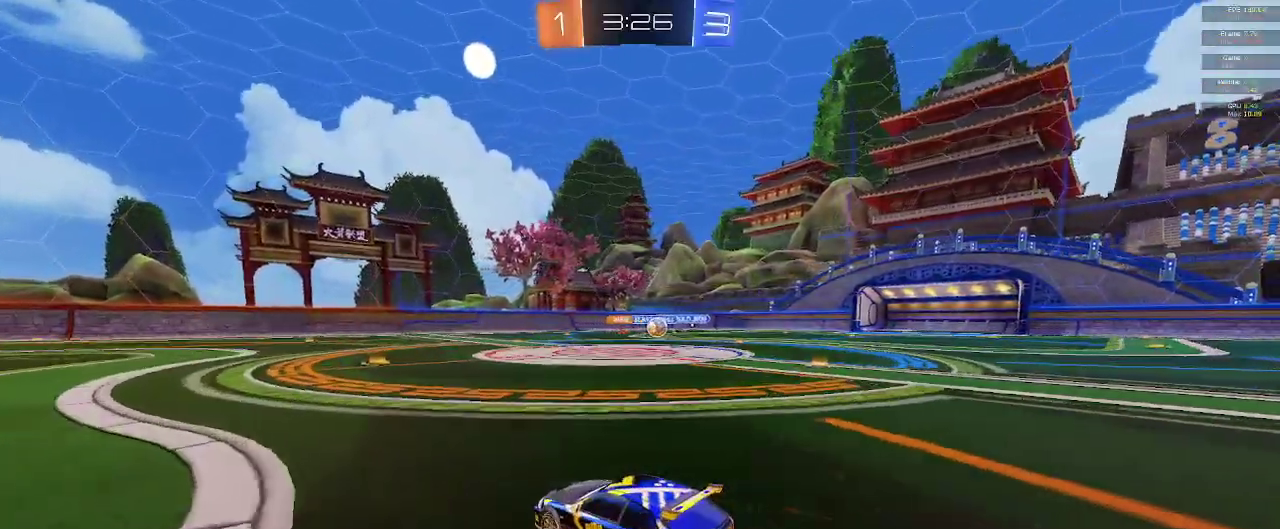
{"buttons": ["R2"], "left_stick": "center", "right_stick": "center", "events": [[300, "R1", "up"], [400, "left_stick", "center"]]}
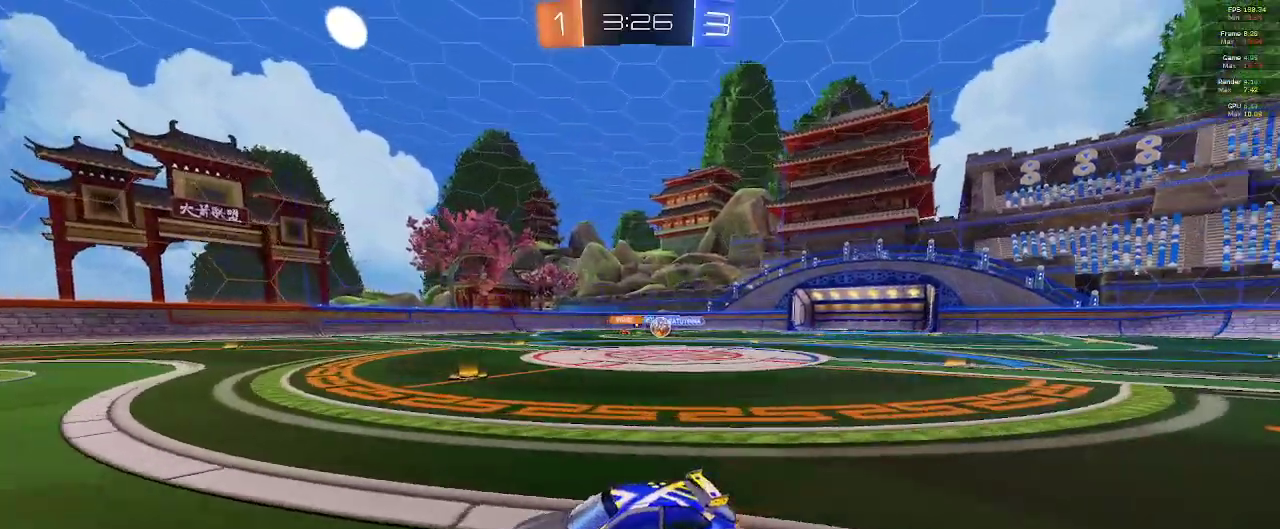
{"buttons": ["R2"], "left_stick": "right", "right_stick": "center", "events": [[17, "left_stick", "left"], [183, "X", "down"], [283, "X", "up"], [350, "left_stick", "center"], [400, "left_stick", "right"]]}
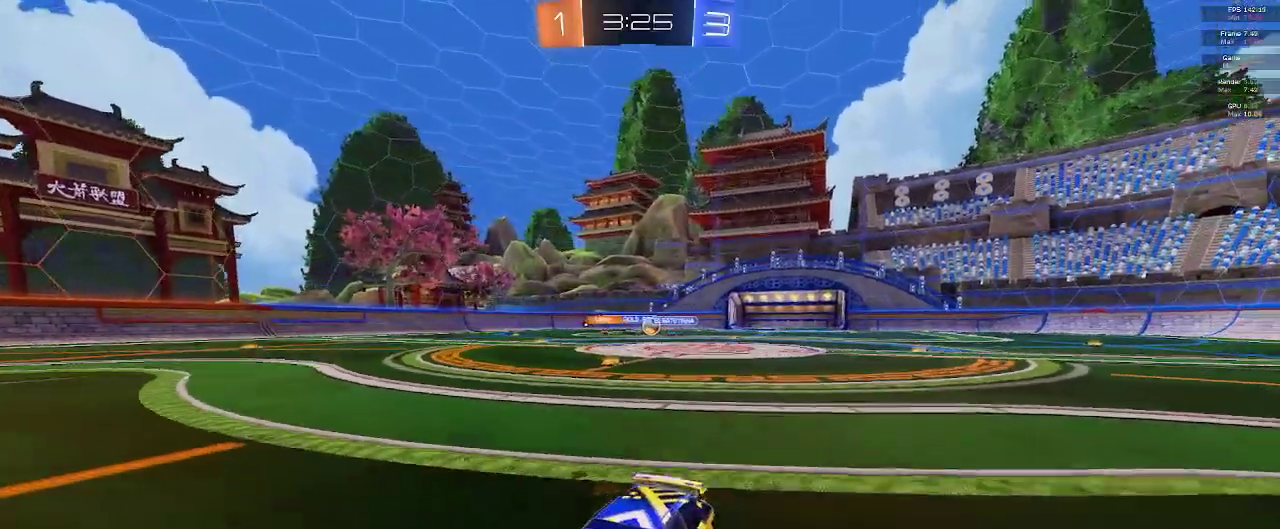
{"buttons": ["X", "R2"], "left_stick": "left", "right_stick": "center", "events": [[33, "left_stick", "center"], [83, "left_stick", "left"], [317, "X", "down"]]}
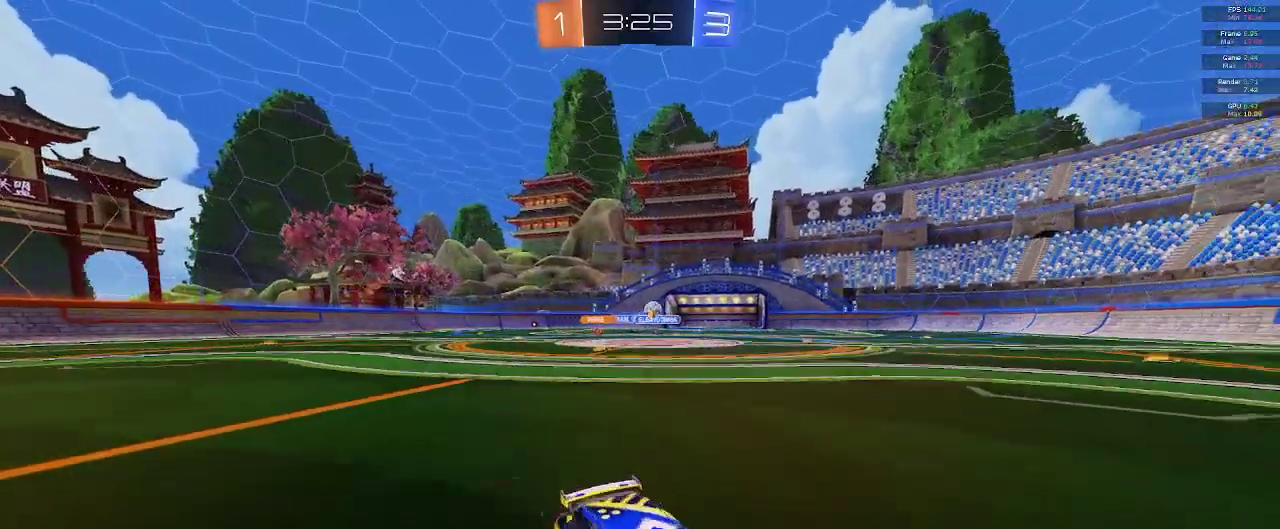
{"buttons": ["B", "L1", "R1", "R2"], "left_stick": "center", "right_stick": "center", "events": [[33, "X", "up"], [167, "B", "down"], [183, "left_stick", "up-left"], [283, "left_stick", "center"], [350, "L1", "down"], [433, "R1", "down"]]}
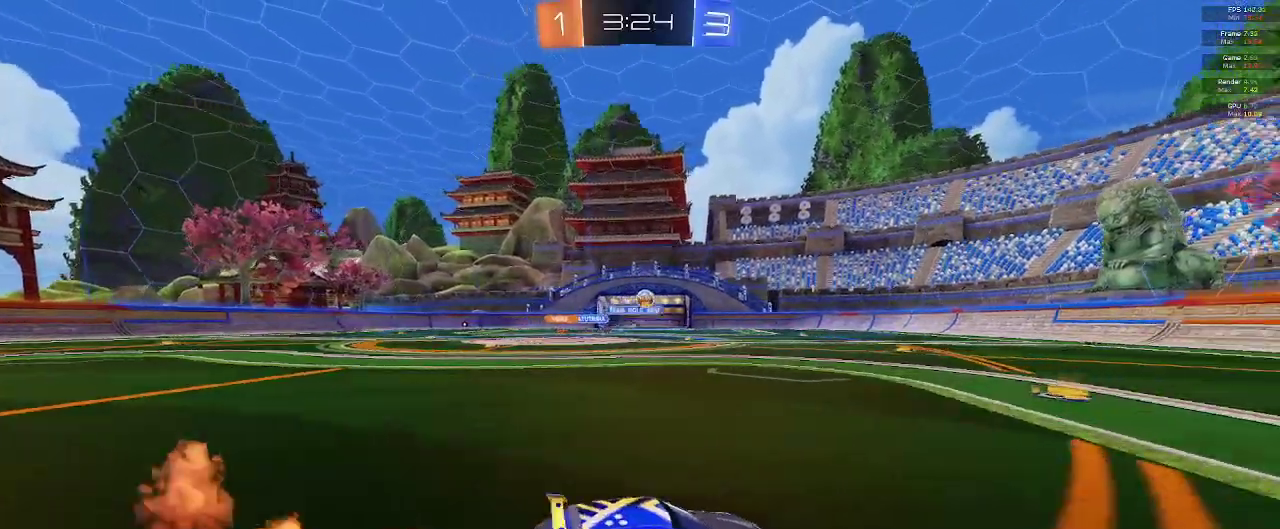
{"buttons": ["R2"], "left_stick": "right", "right_stick": "center", "events": [[33, "L1", "up"], [100, "left_stick", "right"], [467, "B", "up"], [483, "R1", "up"]]}
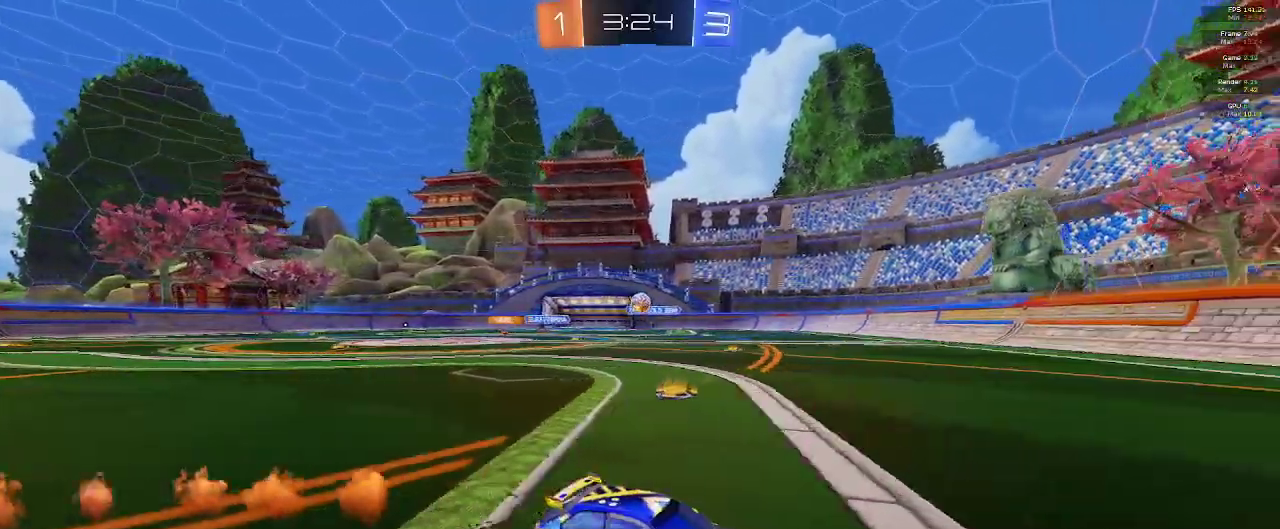
{"buttons": ["Y", "R2"], "left_stick": "right", "right_stick": "center", "events": [[17, "left_stick", "up-left"], [50, "Y", "down"], [133, "Y", "up"], [167, "left_stick", "left"], [283, "left_stick", "center"], [467, "left_stick", "right"], [483, "Y", "down"]]}